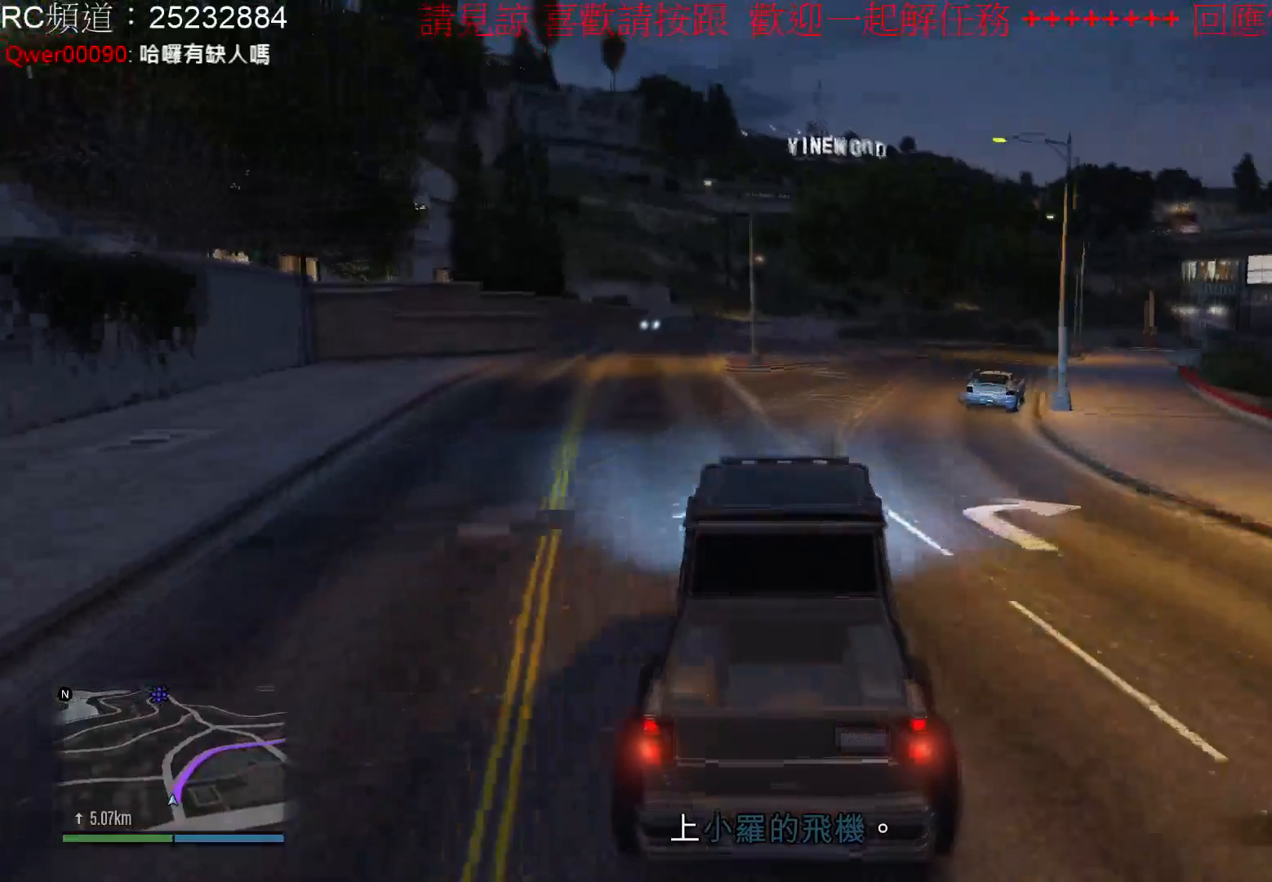
Gameplay with a controller (Xbox layout); each line is a JSON object with the inputs held at the frame after it. "events" lists button and stick changes between this image and that frame as [ms after this image, input, new state], when the widget could be followed in between. Not read: L3 R3.
{"buttons": ["R2"], "left_stick": "right", "right_stick": "center", "events": [[133, "left_stick", "right"], [367, "left_stick", "center"], [500, "left_stick", "right"]]}
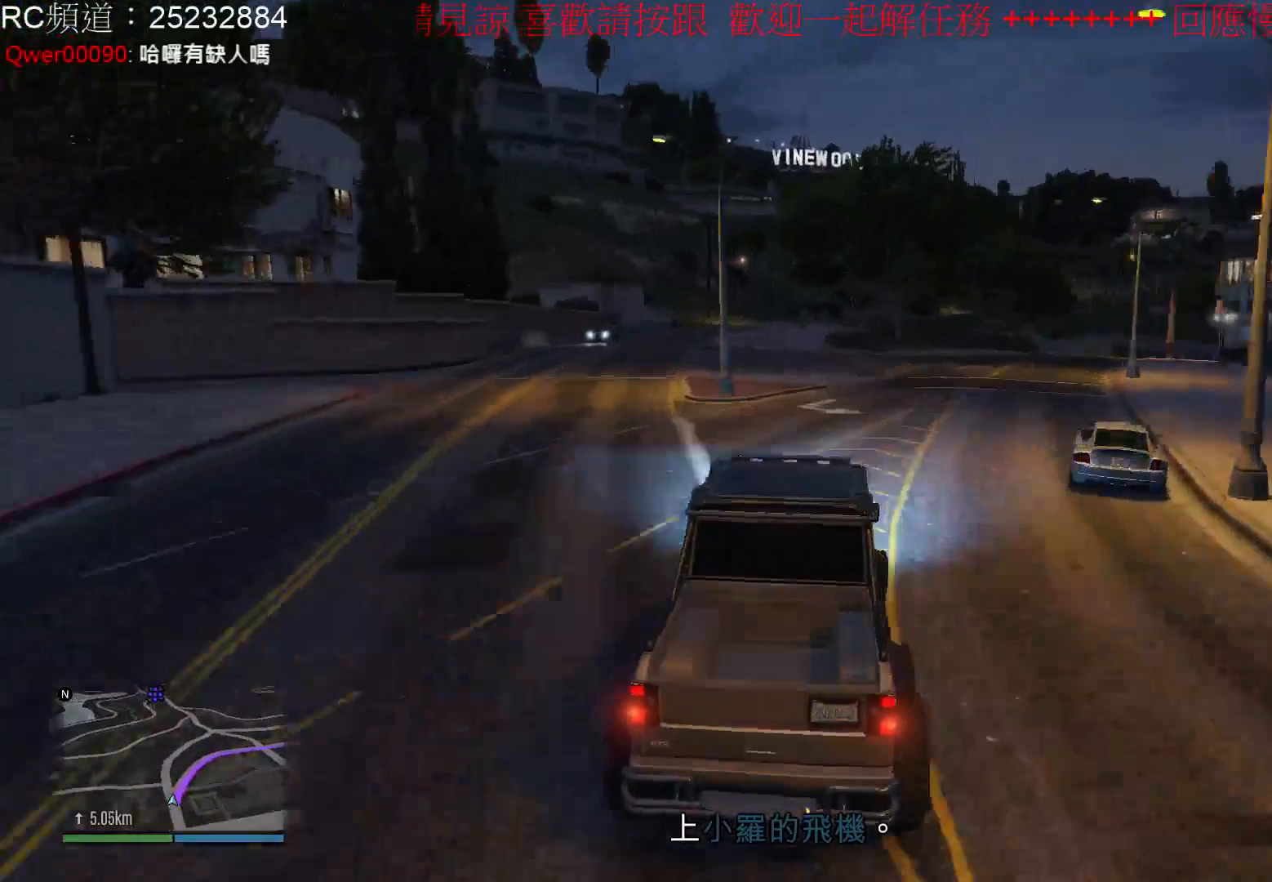
{"buttons": ["R2"], "left_stick": "center", "right_stick": "center", "events": [[333, "left_stick", "center"]]}
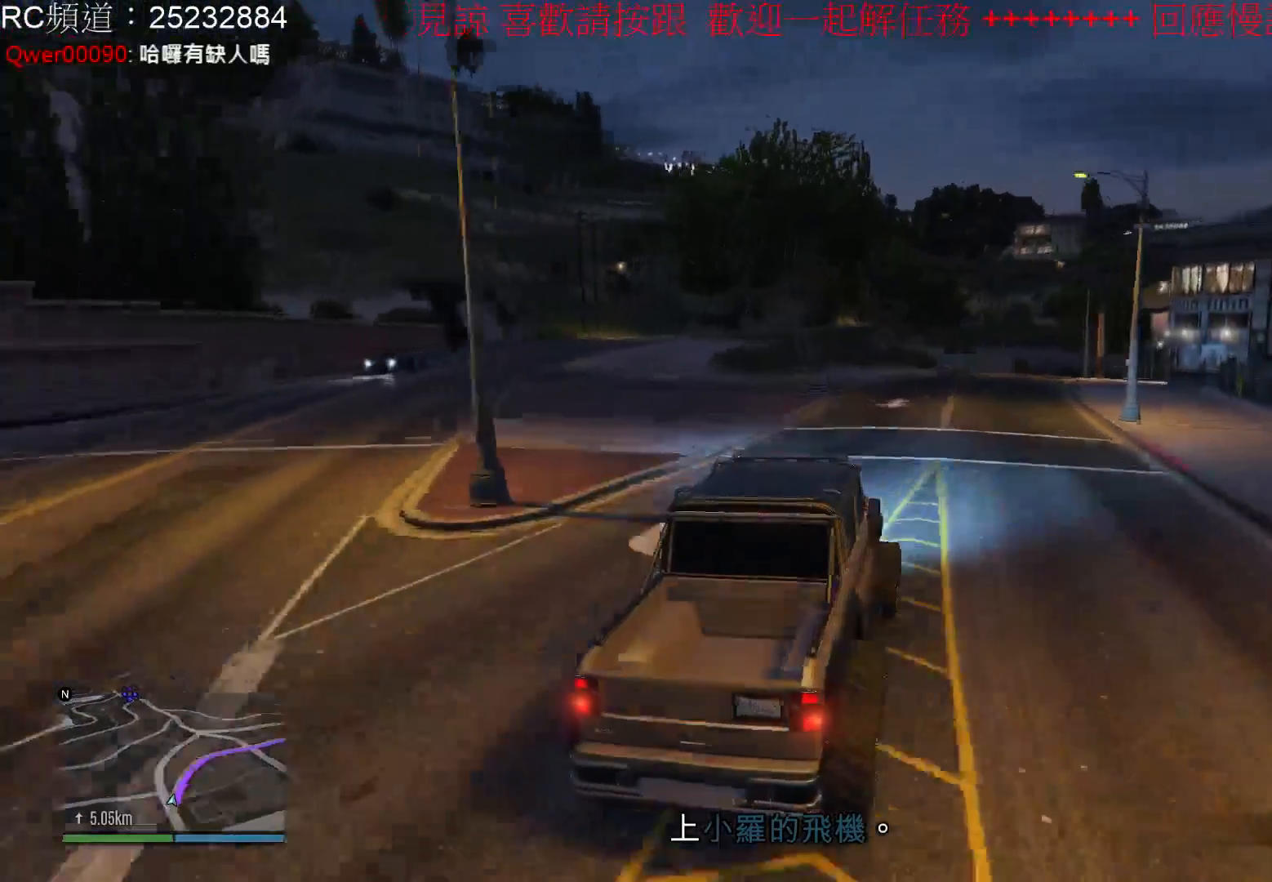
{"buttons": ["R2"], "left_stick": "right", "right_stick": "center", "events": [[433, "left_stick", "right"]]}
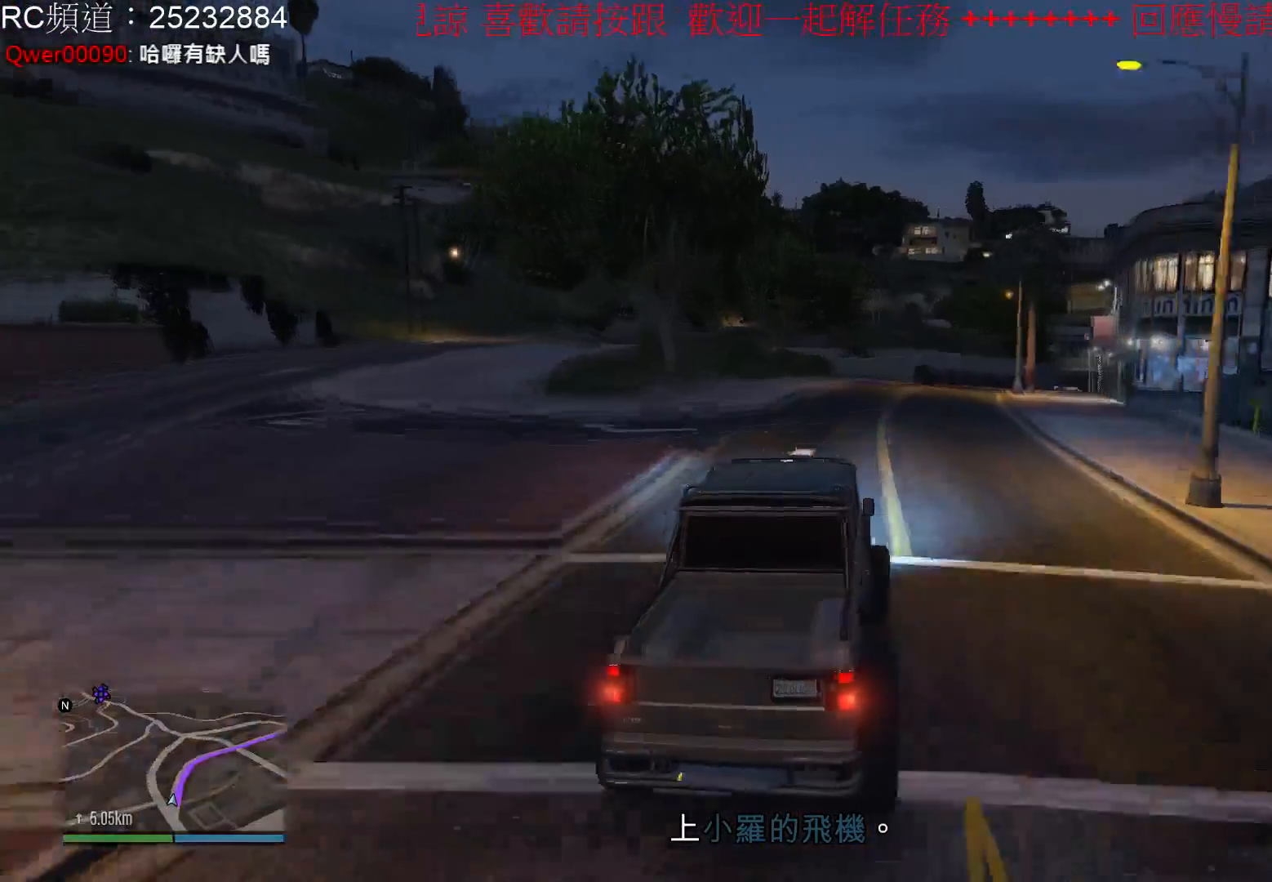
{"buttons": ["R2"], "left_stick": "center", "right_stick": "center", "events": [[167, "left_stick", "center"]]}
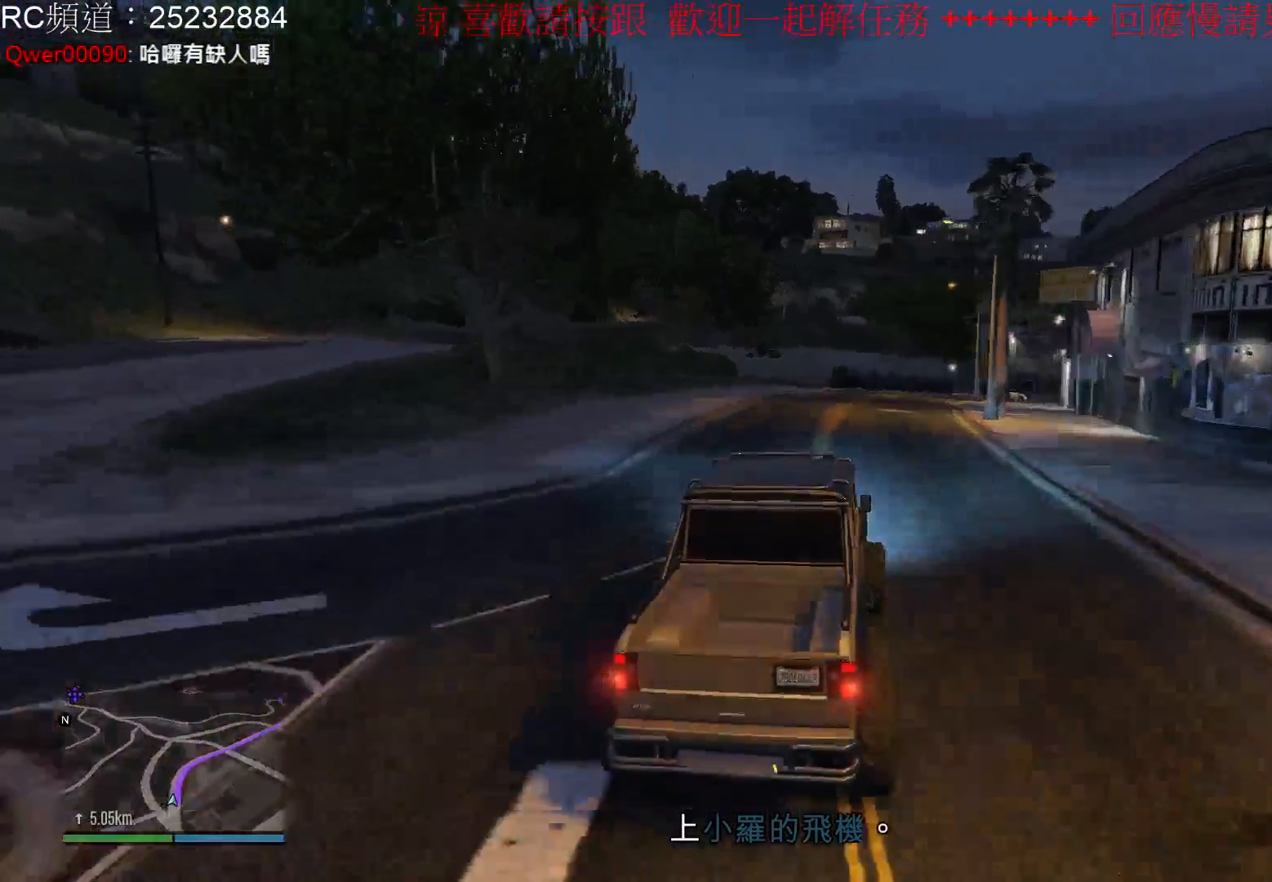
{"buttons": ["R2"], "left_stick": "center", "right_stick": "center", "events": []}
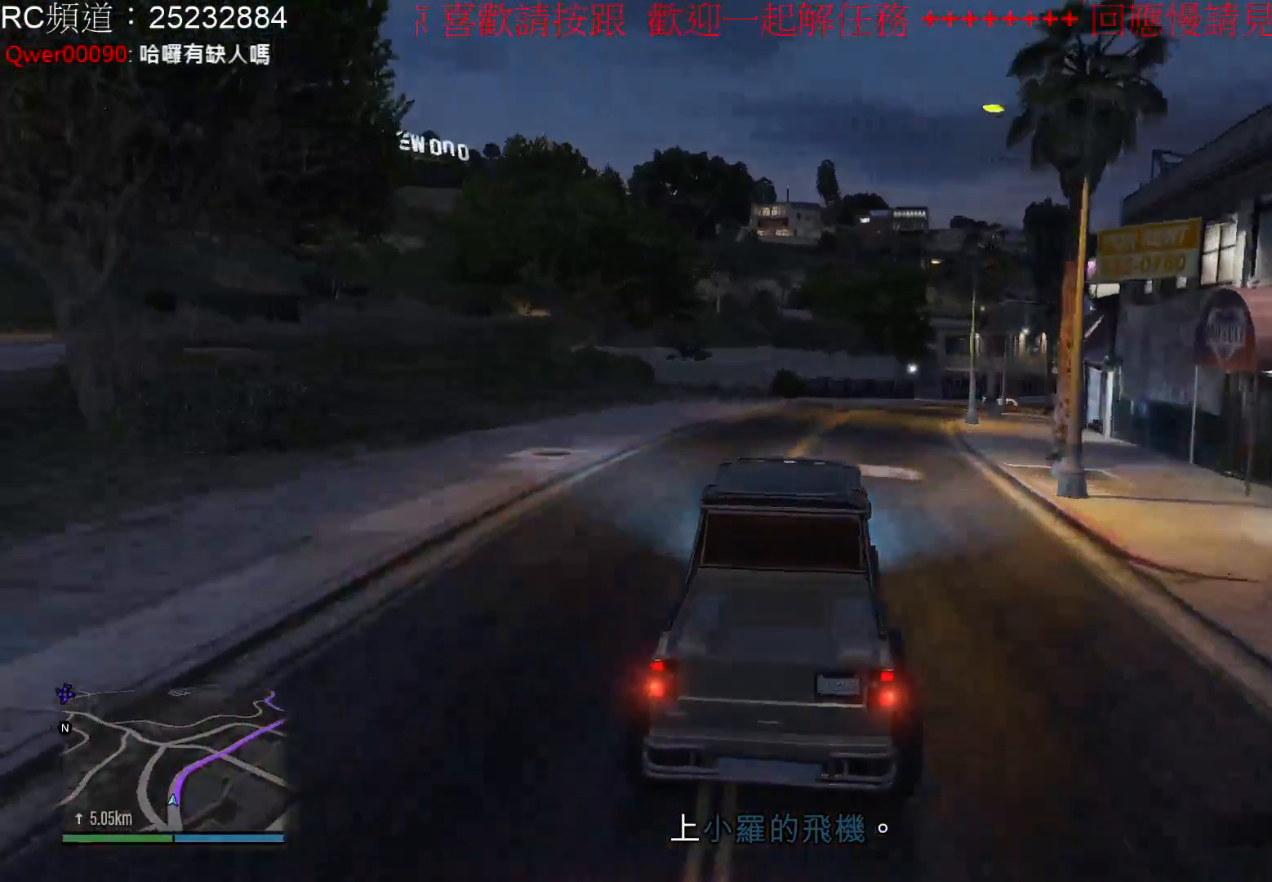
{"buttons": ["R2"], "left_stick": "center", "right_stick": "center", "events": [[133, "R2", "up"], [233, "left_stick", "right"], [300, "R2", "down"], [467, "left_stick", "center"]]}
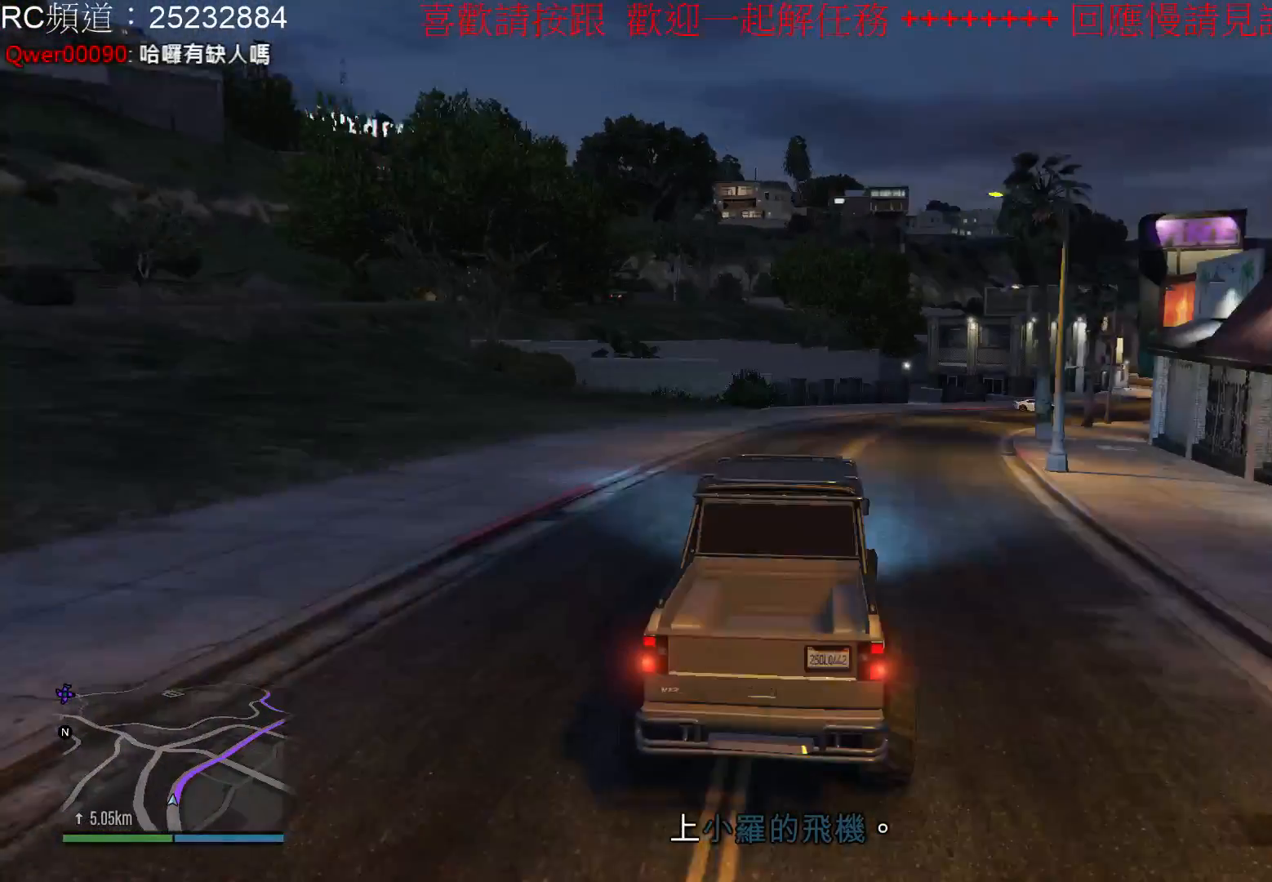
{"buttons": ["R2"], "left_stick": "right", "right_stick": "center", "events": [[300, "left_stick", "right"]]}
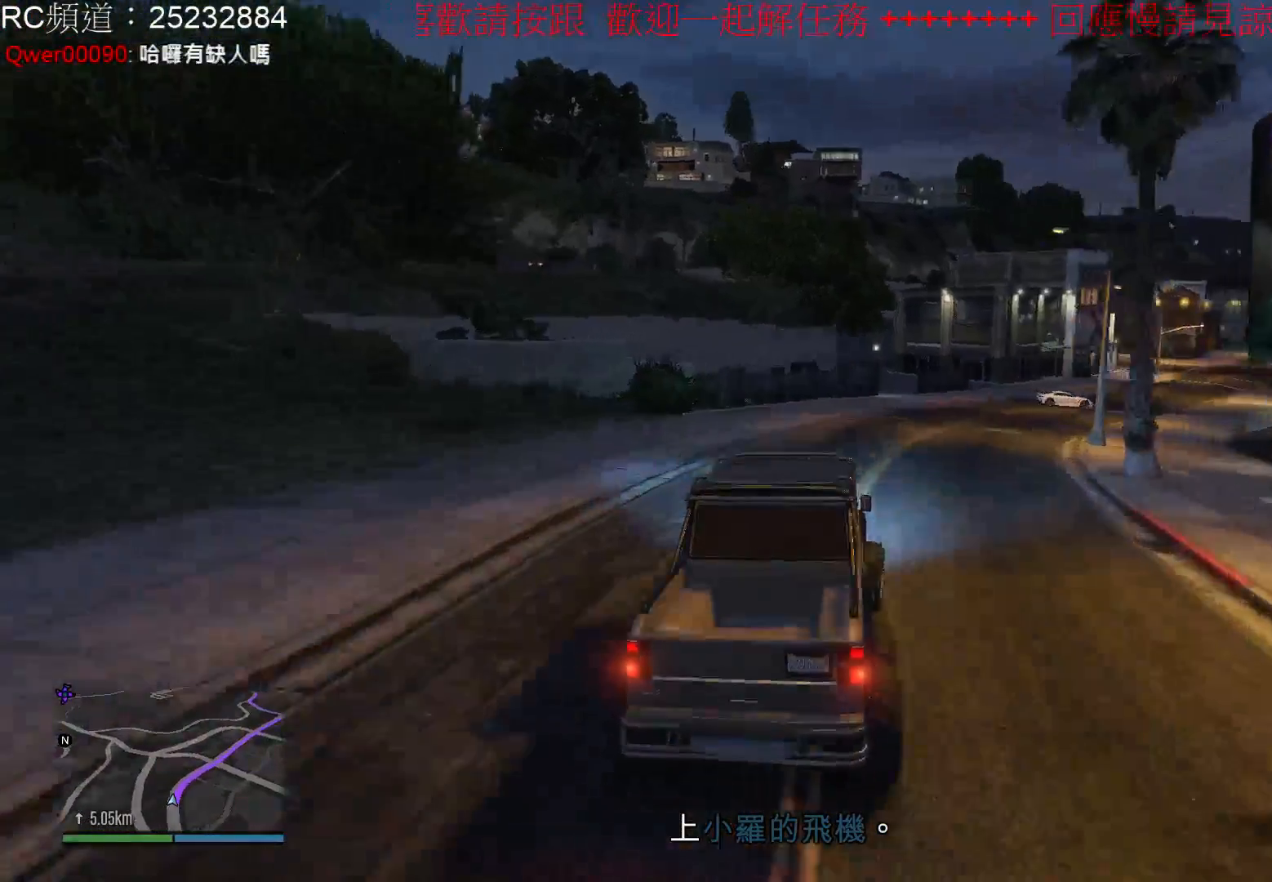
{"buttons": ["R2"], "left_stick": "center", "right_stick": "center", "events": [[500, "left_stick", "center"]]}
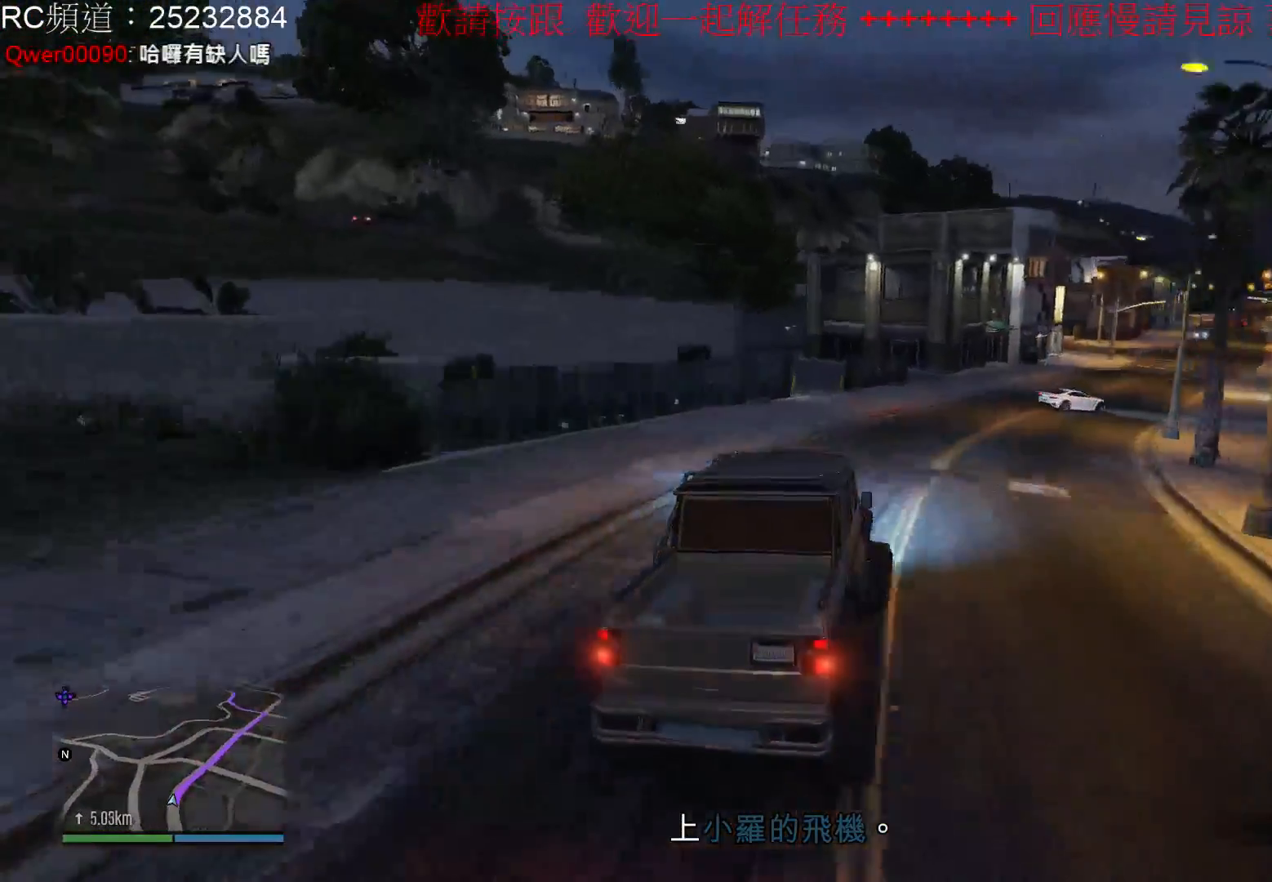
{"buttons": [], "left_stick": "right", "right_stick": "center", "events": [[67, "R2", "up"], [400, "left_stick", "right"]]}
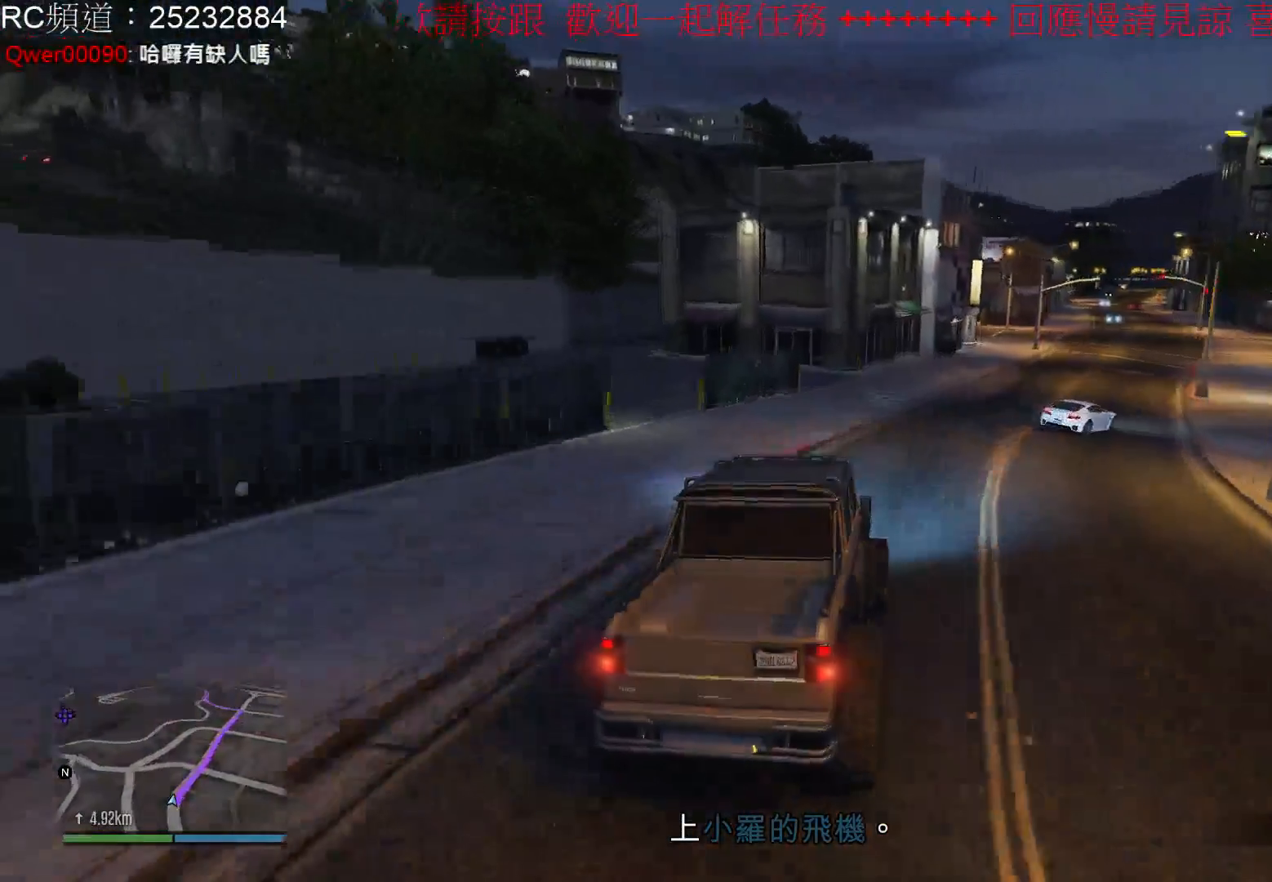
{"buttons": ["R2"], "left_stick": "right", "right_stick": "center", "events": [[33, "R2", "down"], [167, "left_stick", "center"], [433, "left_stick", "right"]]}
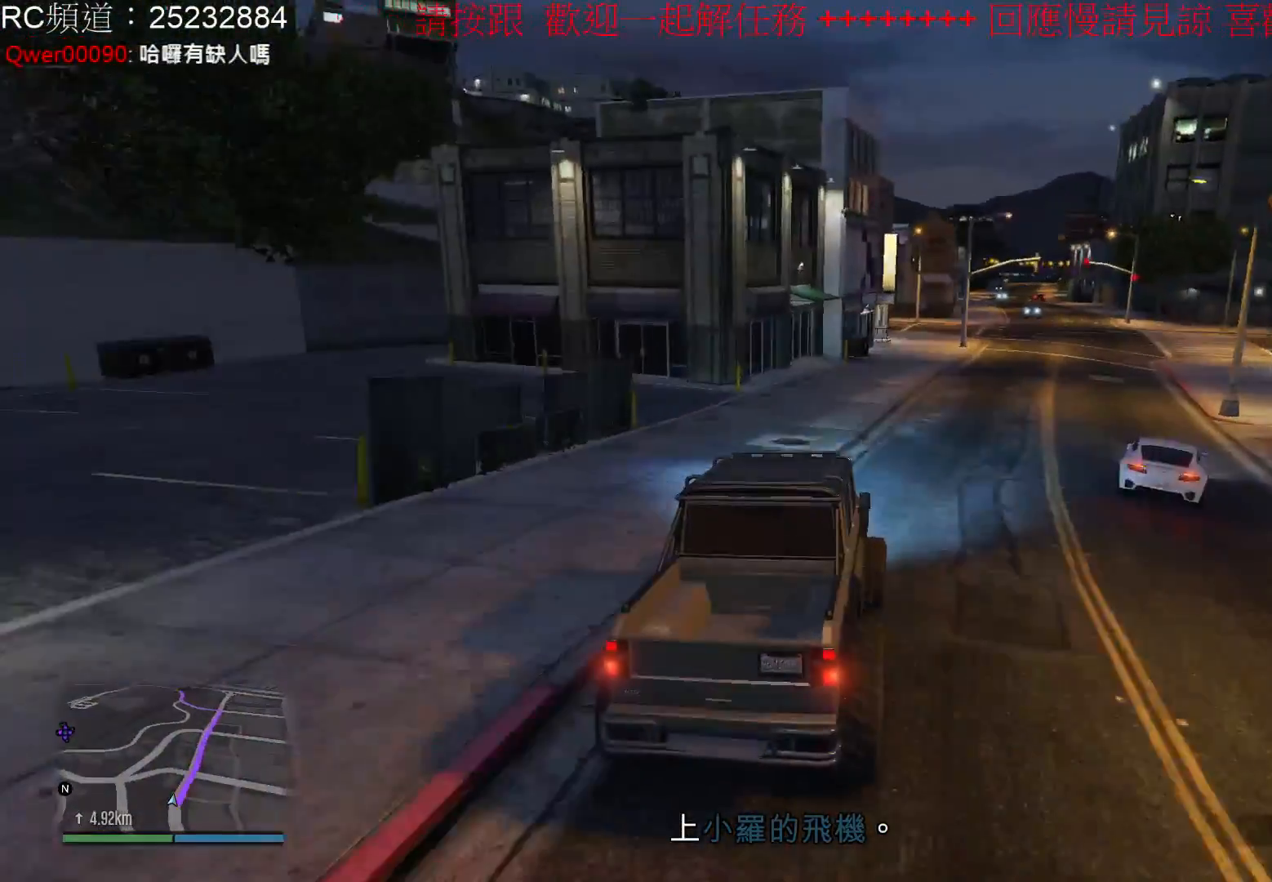
{"buttons": ["R2"], "left_stick": "center", "right_stick": "center", "events": [[267, "left_stick", "center"]]}
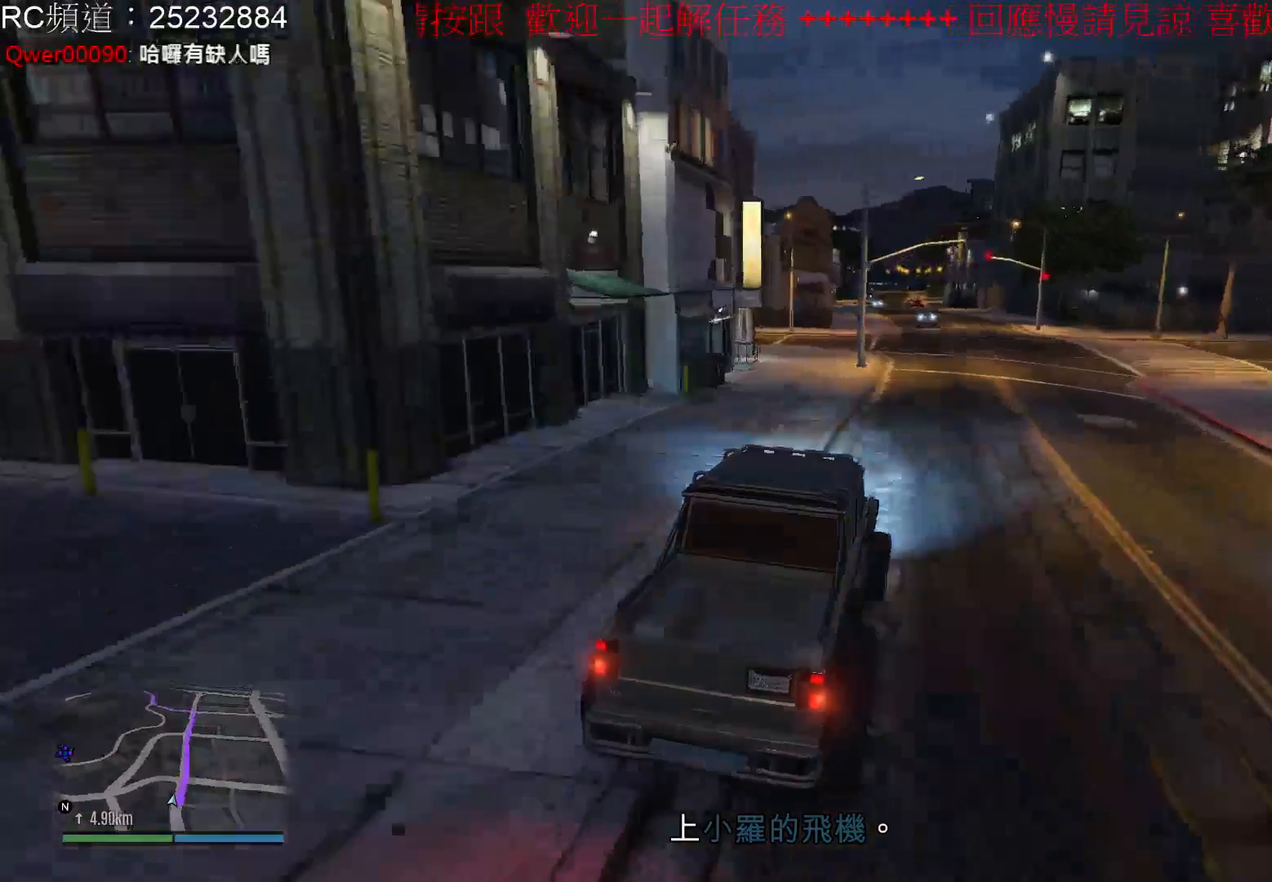
{"buttons": [], "left_stick": "center", "right_stick": "center", "events": [[167, "left_stick", "right"], [333, "left_stick", "center"], [500, "R2", "up"]]}
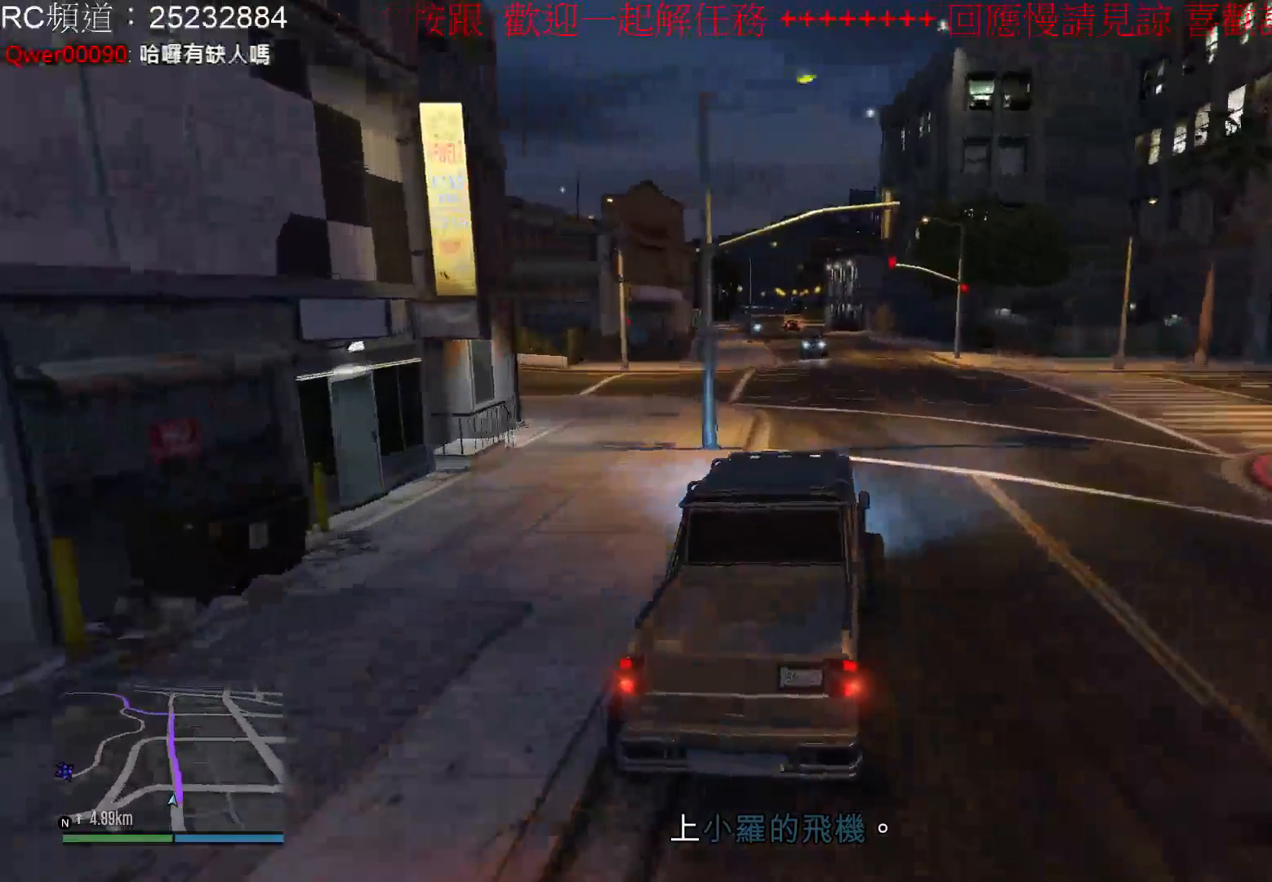
{"buttons": [], "left_stick": "center", "right_stick": "center", "events": []}
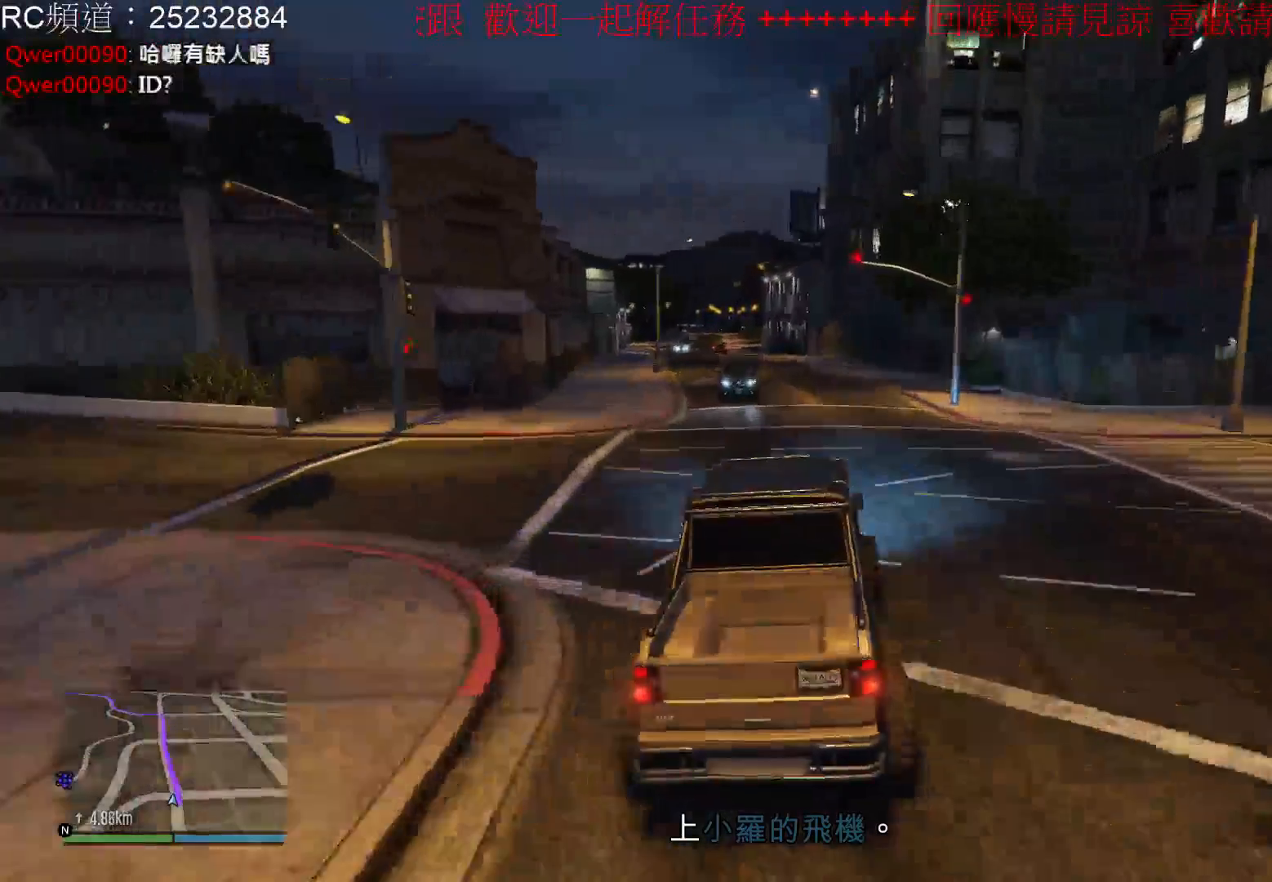
{"buttons": [], "left_stick": "center", "right_stick": "center", "events": []}
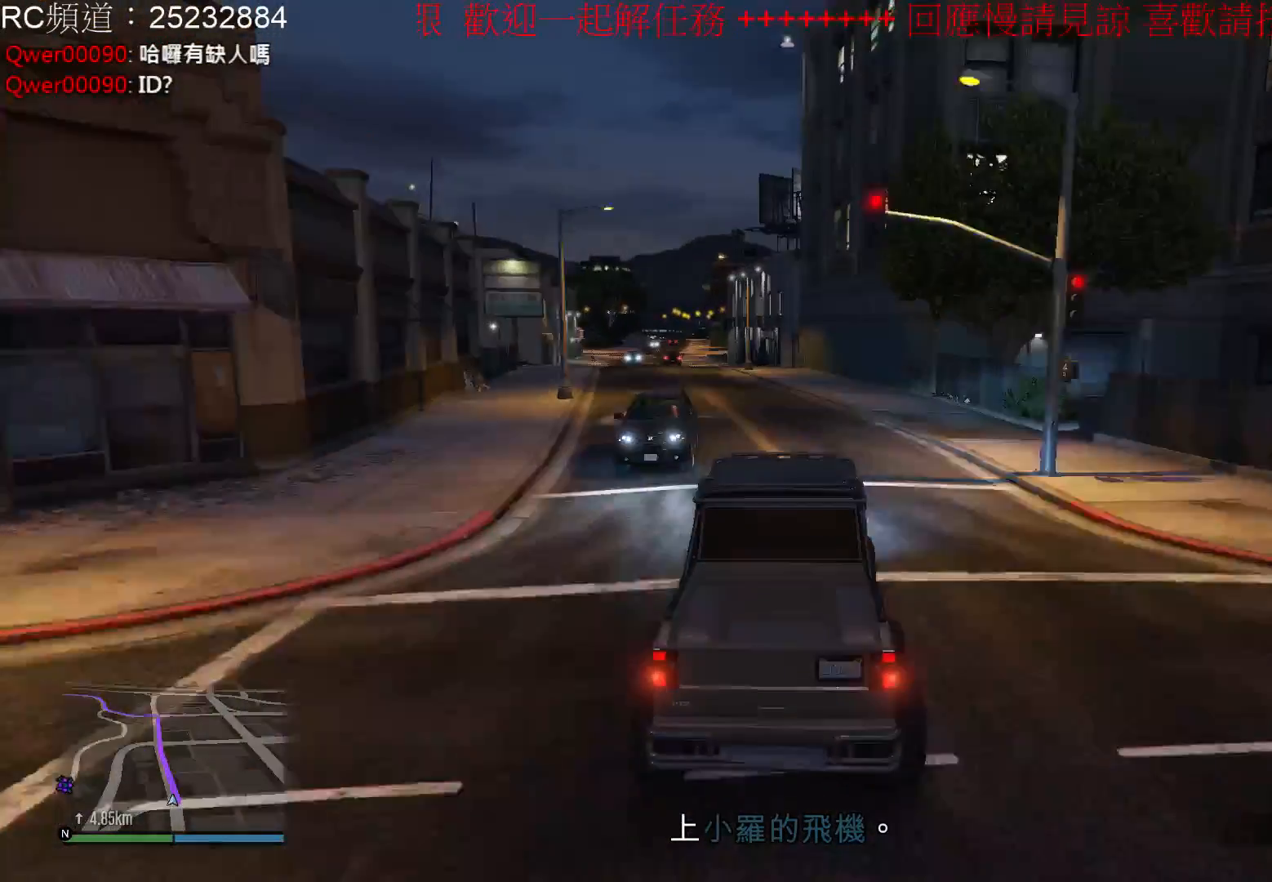
{"buttons": [], "left_stick": "center", "right_stick": "center", "events": []}
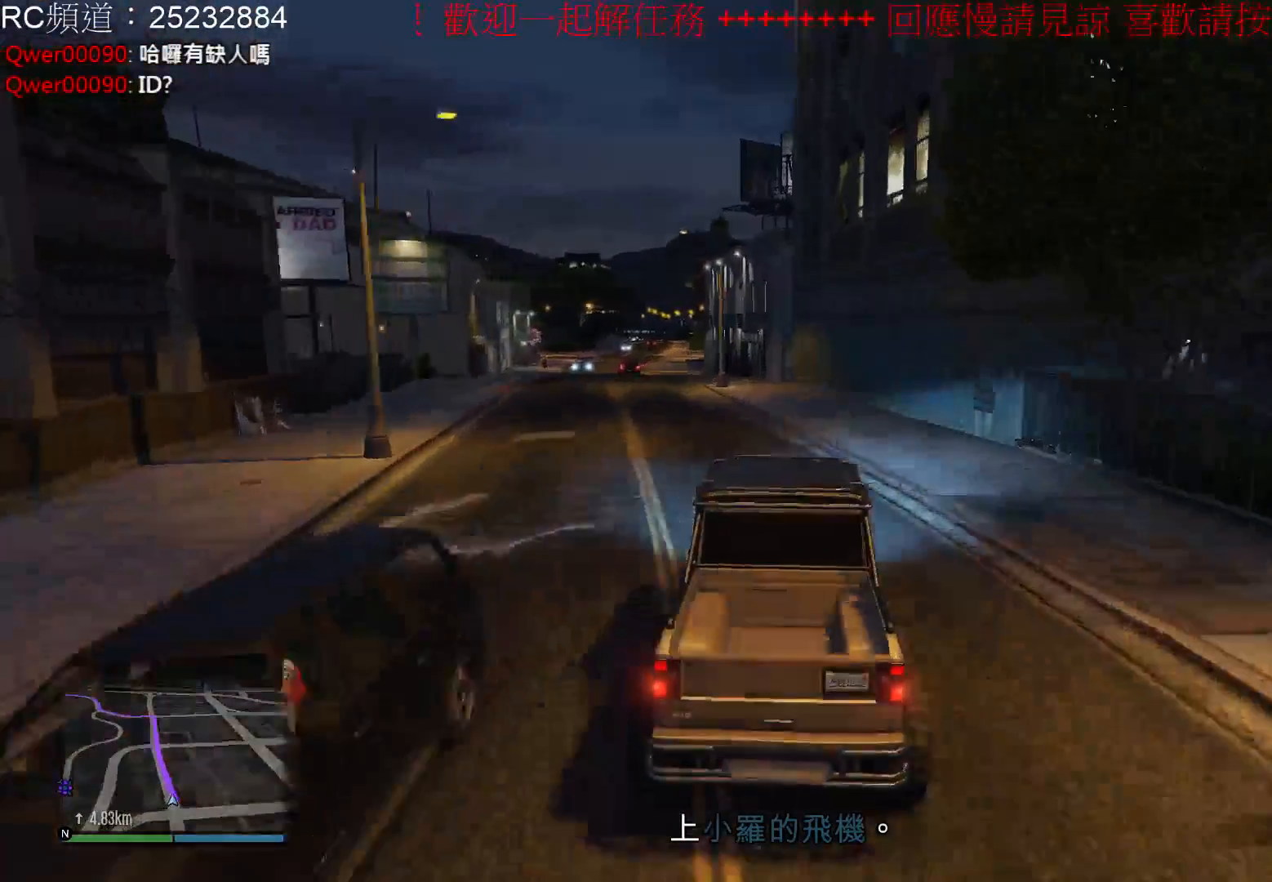
{"buttons": [], "left_stick": "center", "right_stick": "center", "events": []}
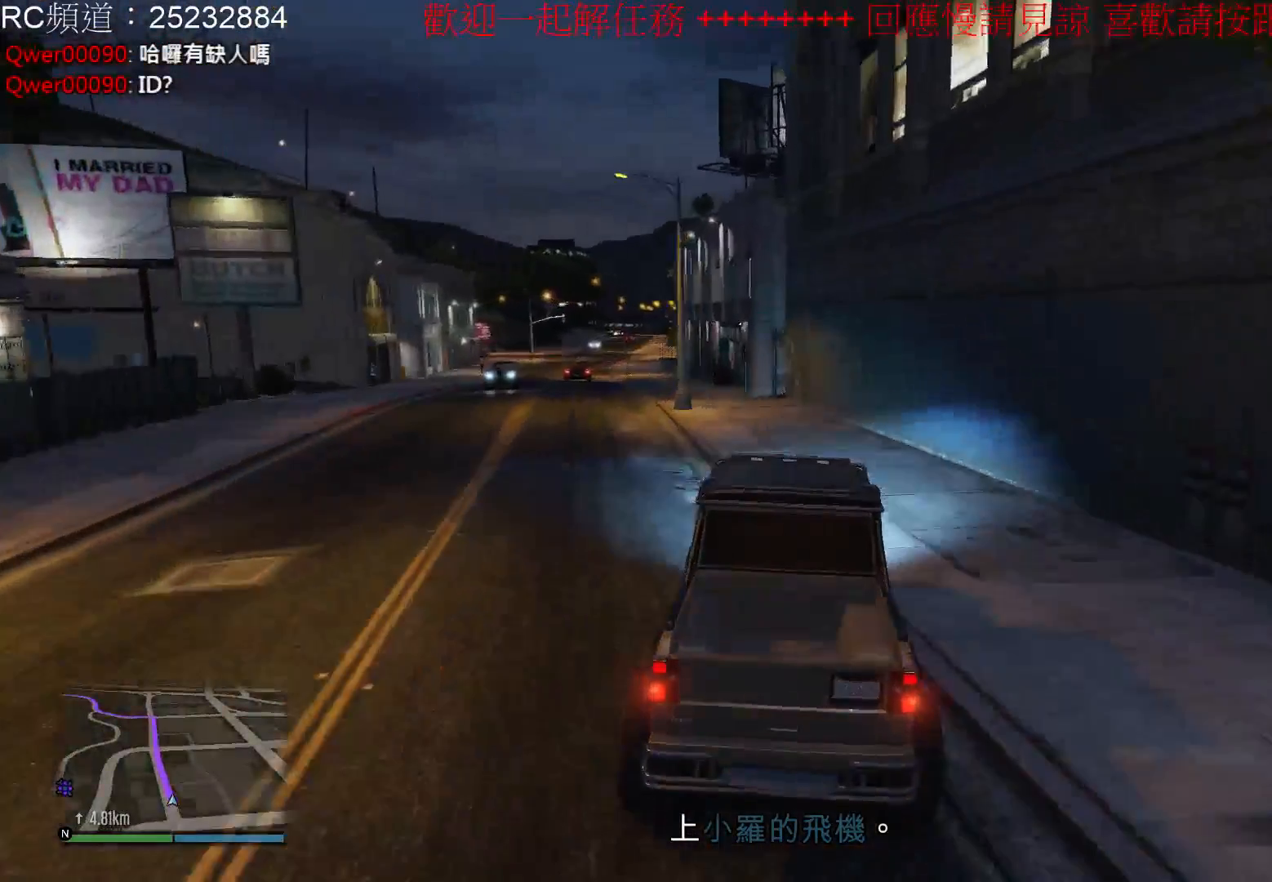
{"buttons": [], "left_stick": "left", "right_stick": "center", "events": [[367, "left_stick", "left"]]}
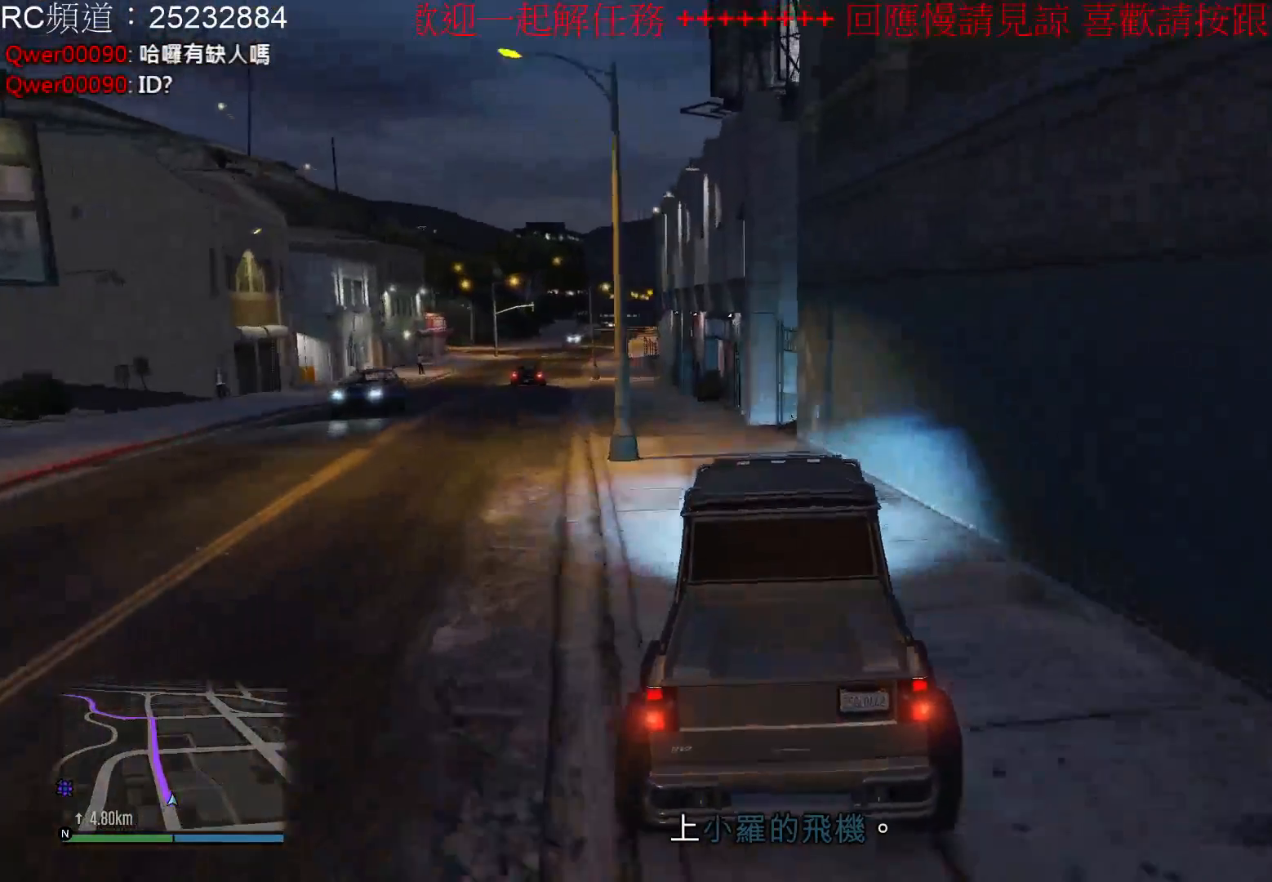
{"buttons": [], "left_stick": "right", "right_stick": "center", "events": [[200, "left_stick", "center"], [367, "left_stick", "right"]]}
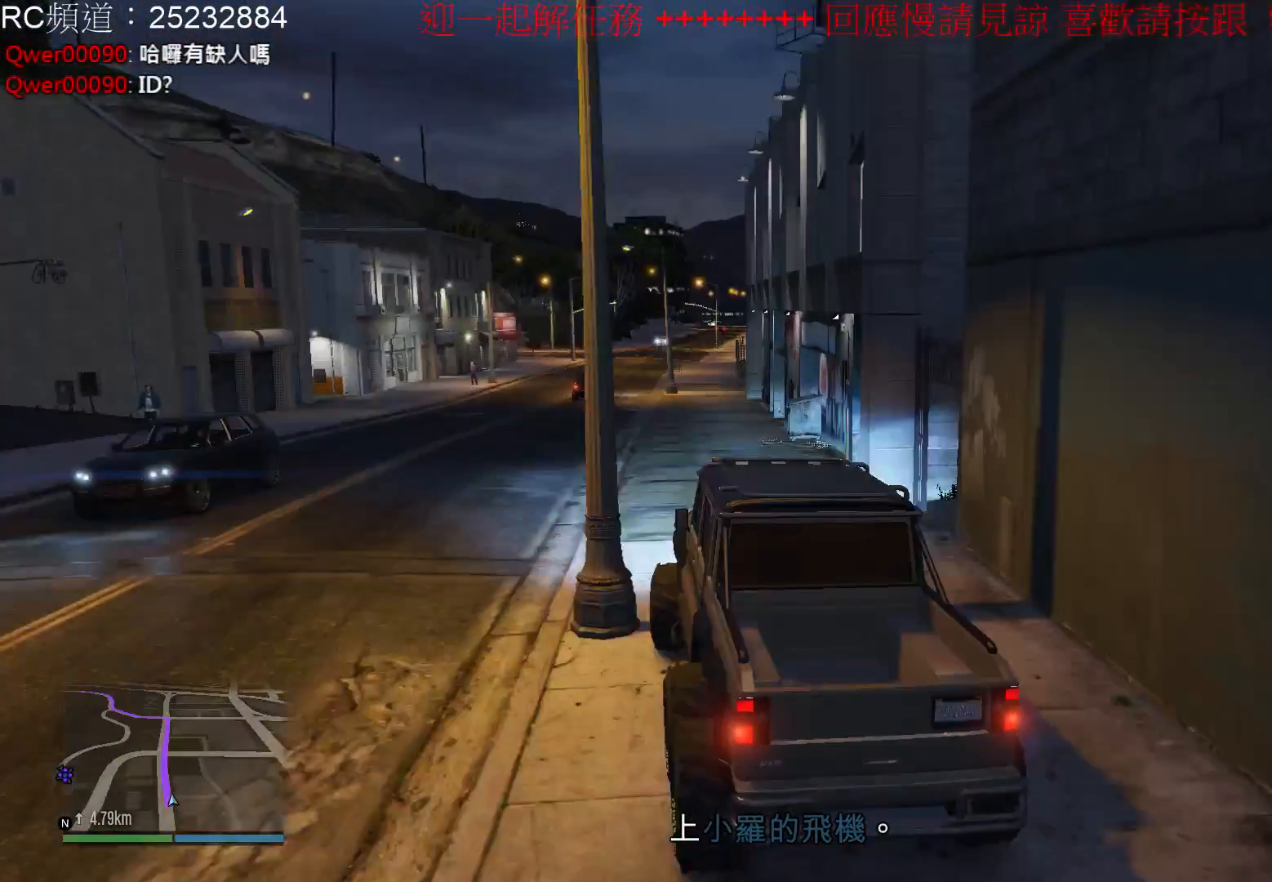
{"buttons": [], "left_stick": "left", "right_stick": "center", "events": [[133, "left_stick", "center"], [267, "left_stick", "left"]]}
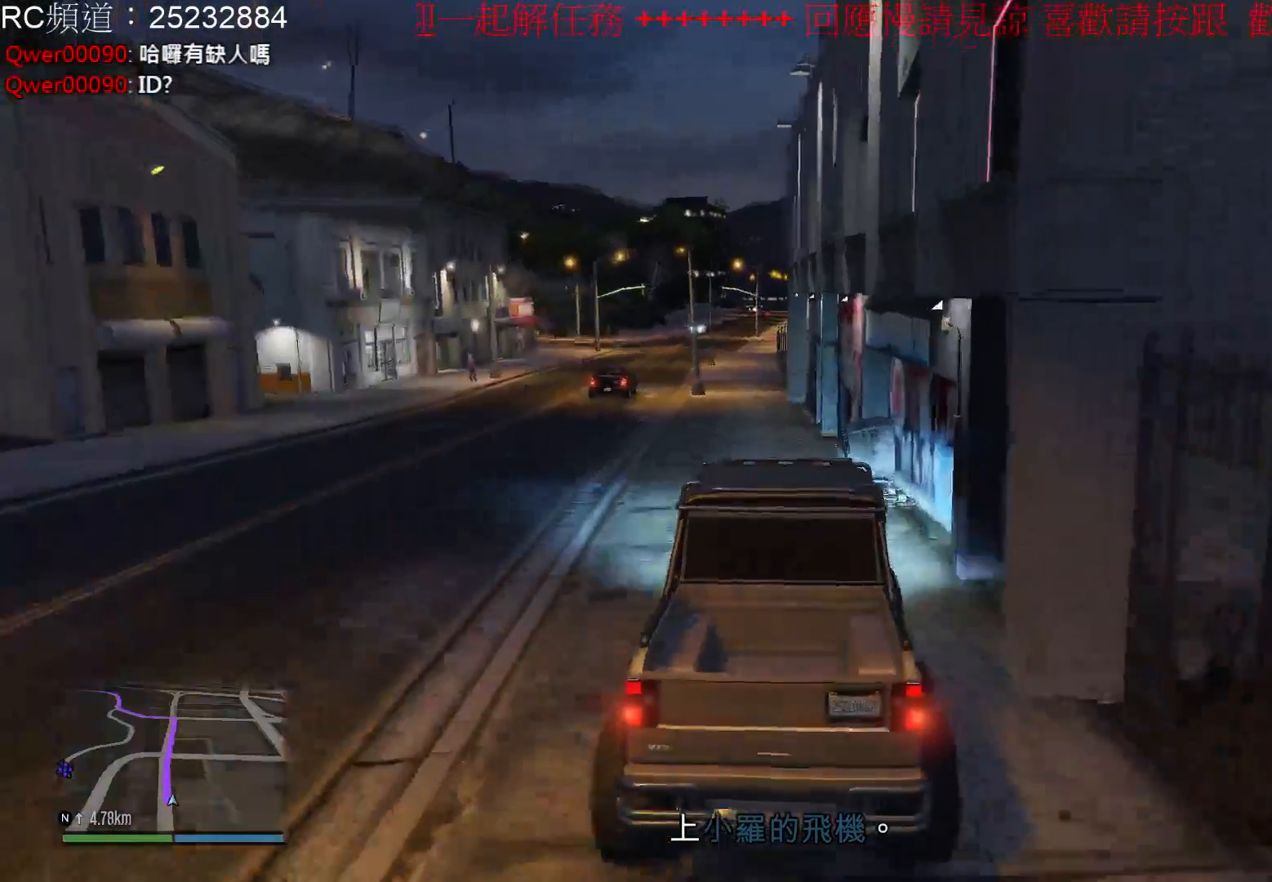
{"buttons": ["R2"], "left_stick": "center", "right_stick": "center", "events": [[33, "R2", "down"], [33, "left_stick", "center"]]}
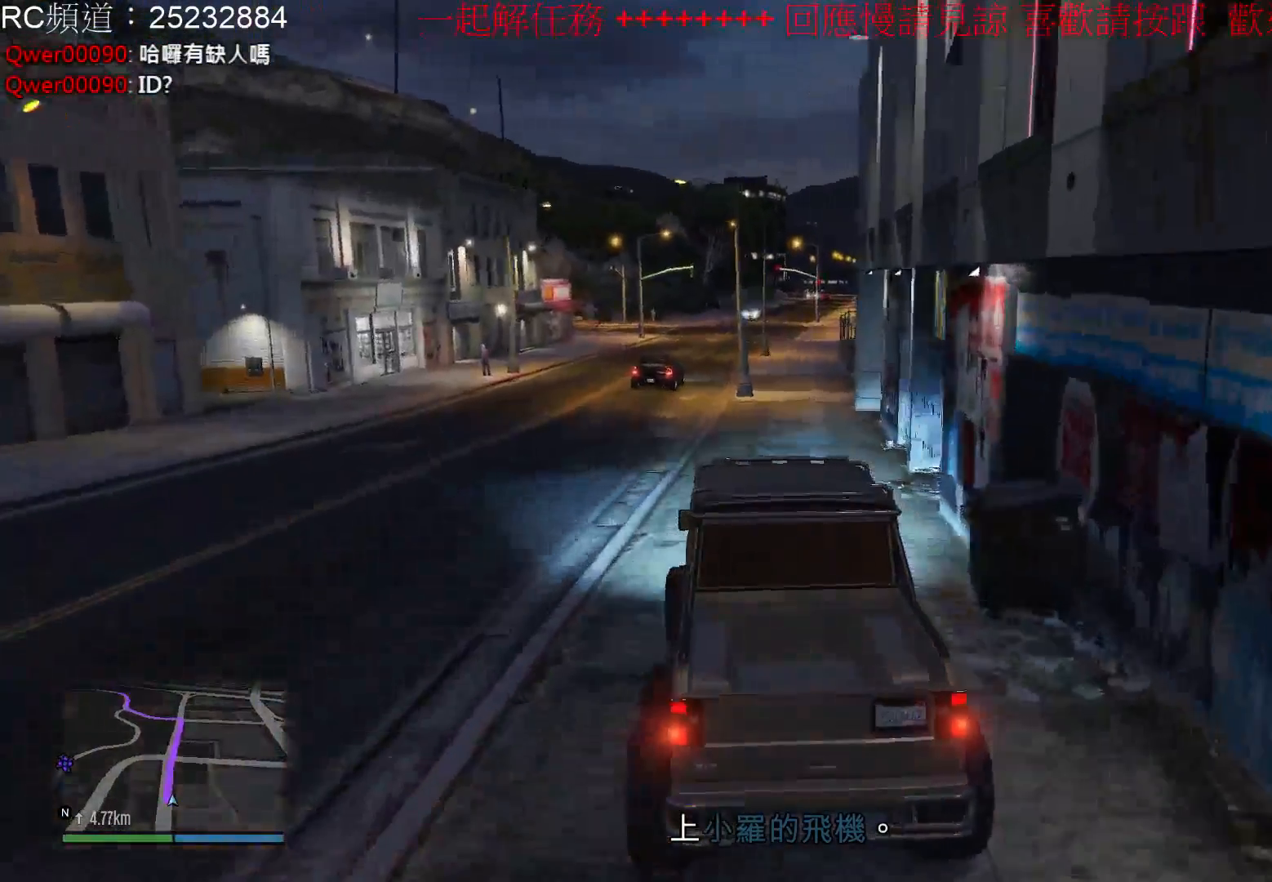
{"buttons": ["R2"], "left_stick": "center", "right_stick": "center", "events": []}
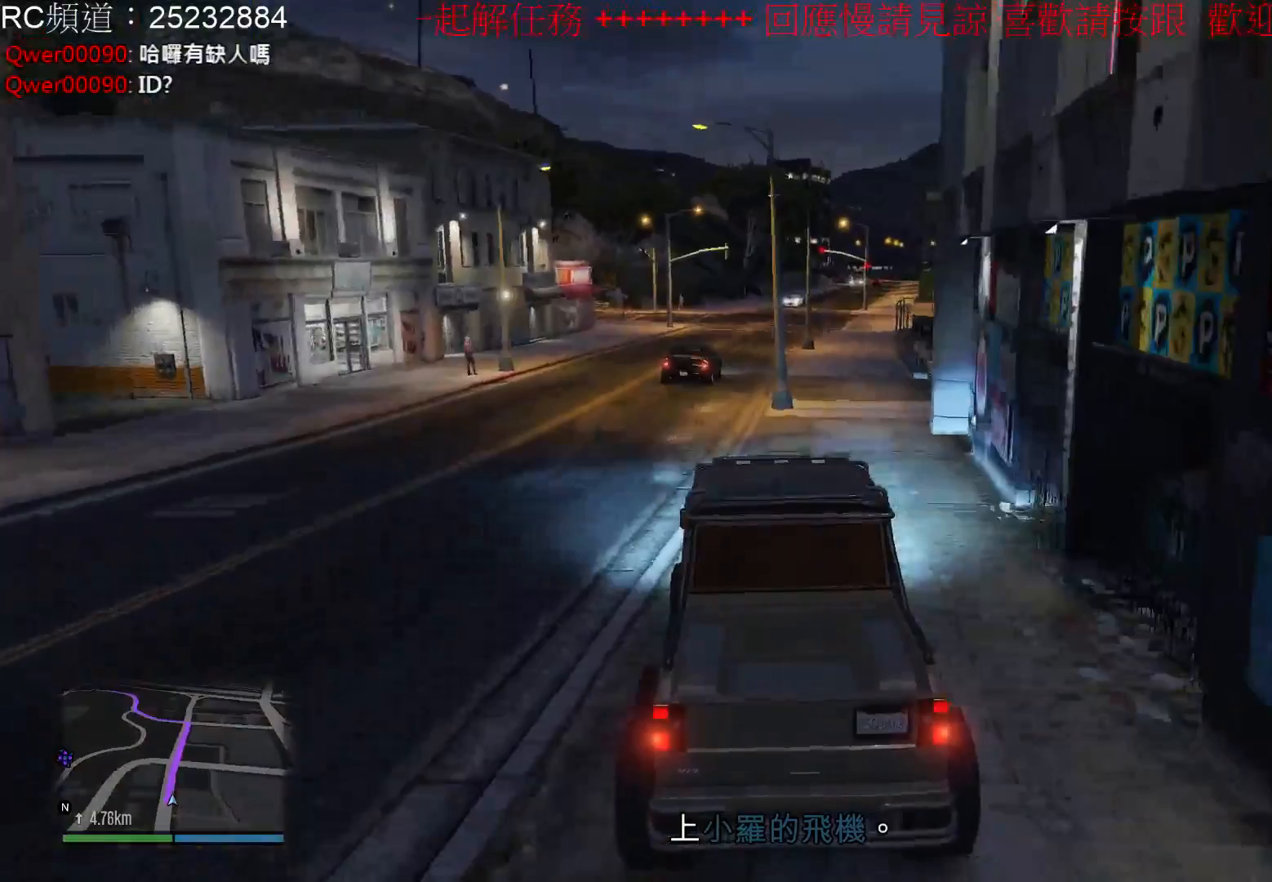
{"buttons": ["R2"], "left_stick": "center", "right_stick": "center", "events": []}
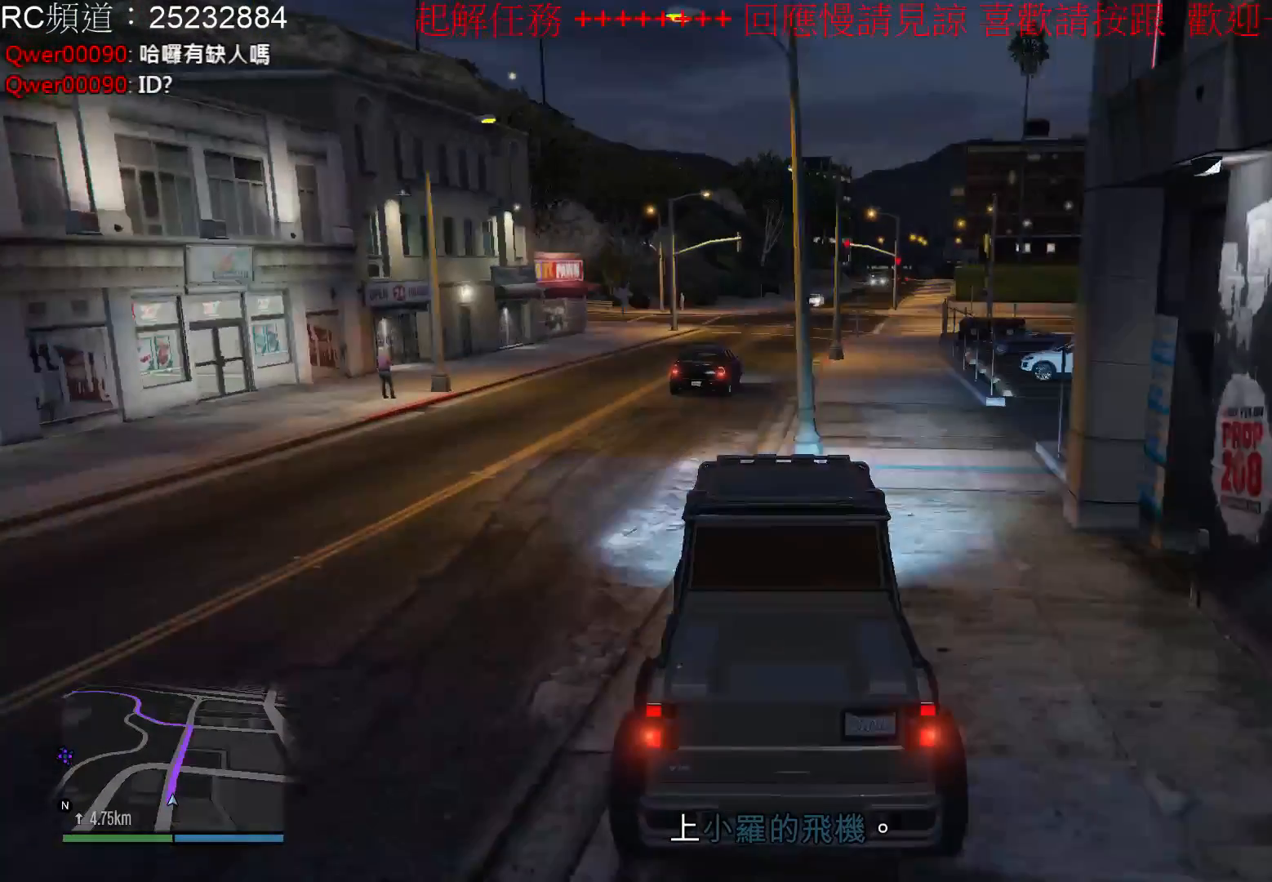
{"buttons": [], "left_stick": "center", "right_stick": "center", "events": [[367, "R2", "up"]]}
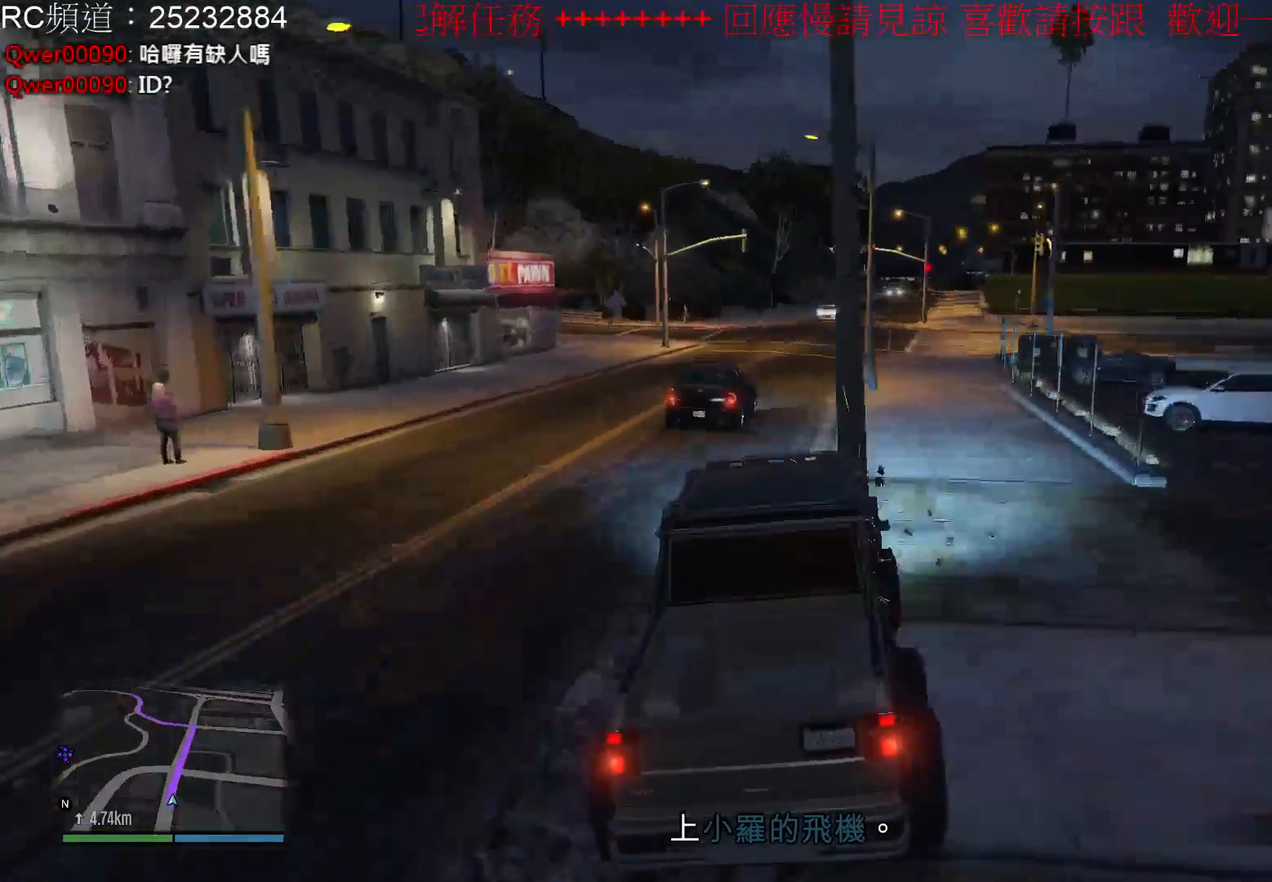
{"buttons": [], "left_stick": "center", "right_stick": "center", "events": []}
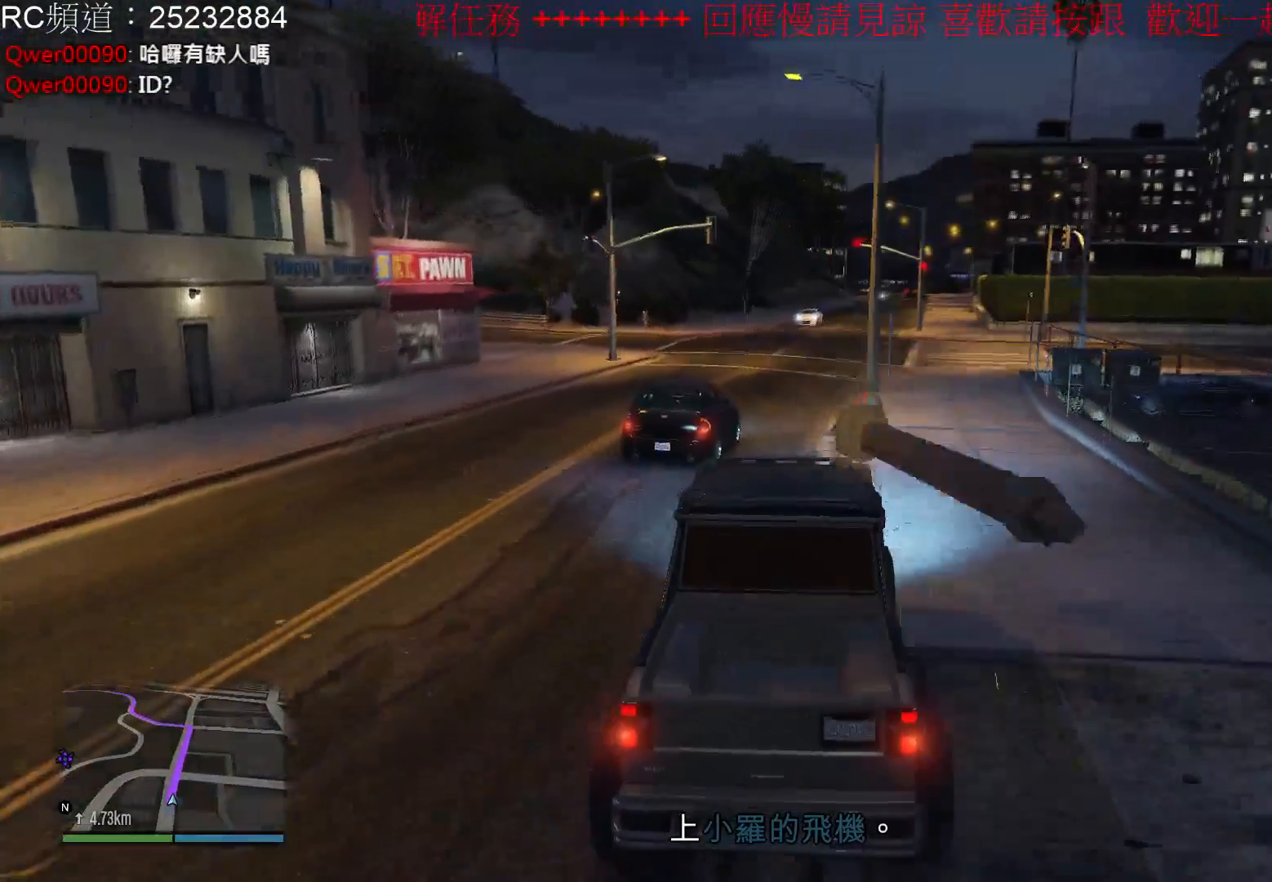
{"buttons": [], "left_stick": "center", "right_stick": "center", "events": [[67, "left_stick", "left"], [233, "left_stick", "center"], [367, "left_stick", "right"], [500, "left_stick", "center"]]}
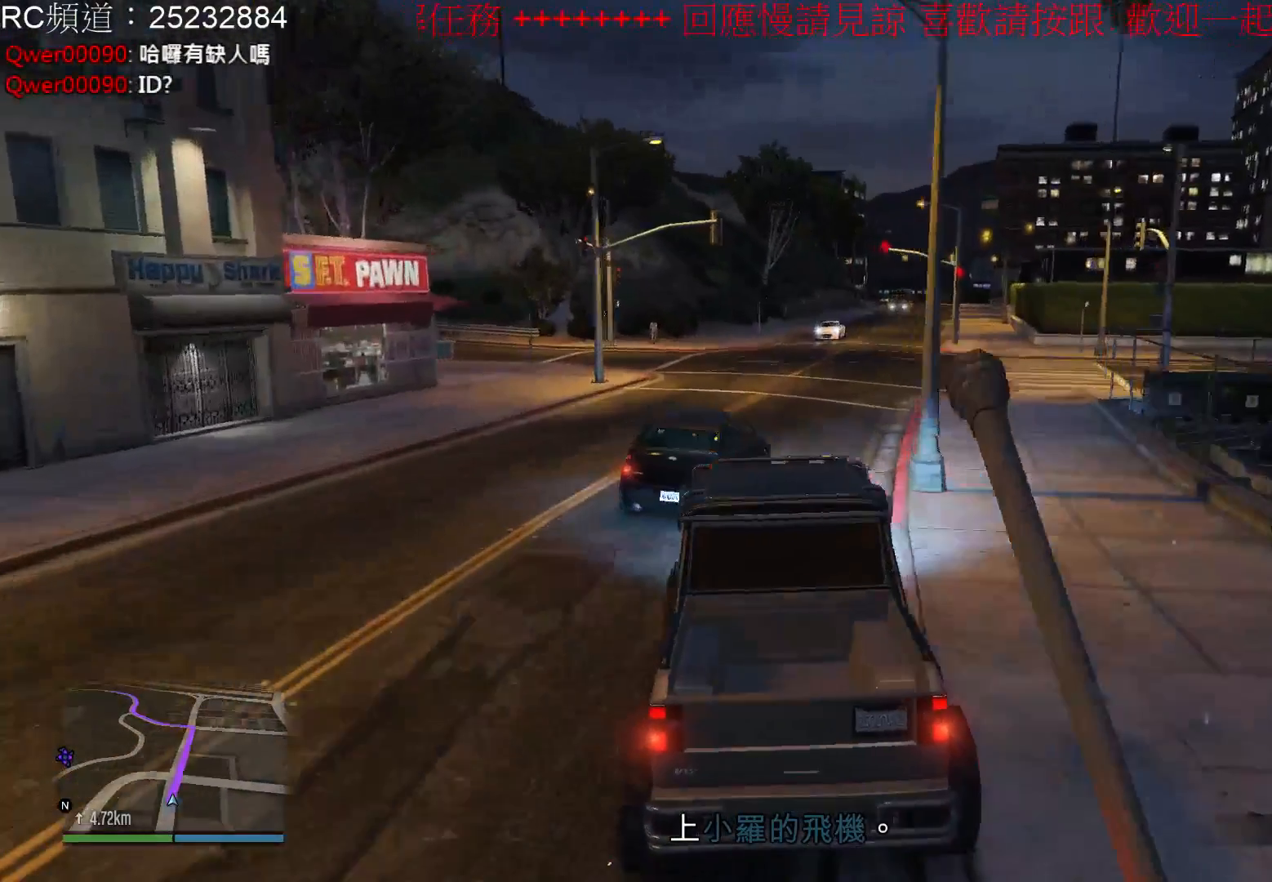
{"buttons": ["R2"], "left_stick": "center", "right_stick": "center", "events": [[67, "R2", "down"]]}
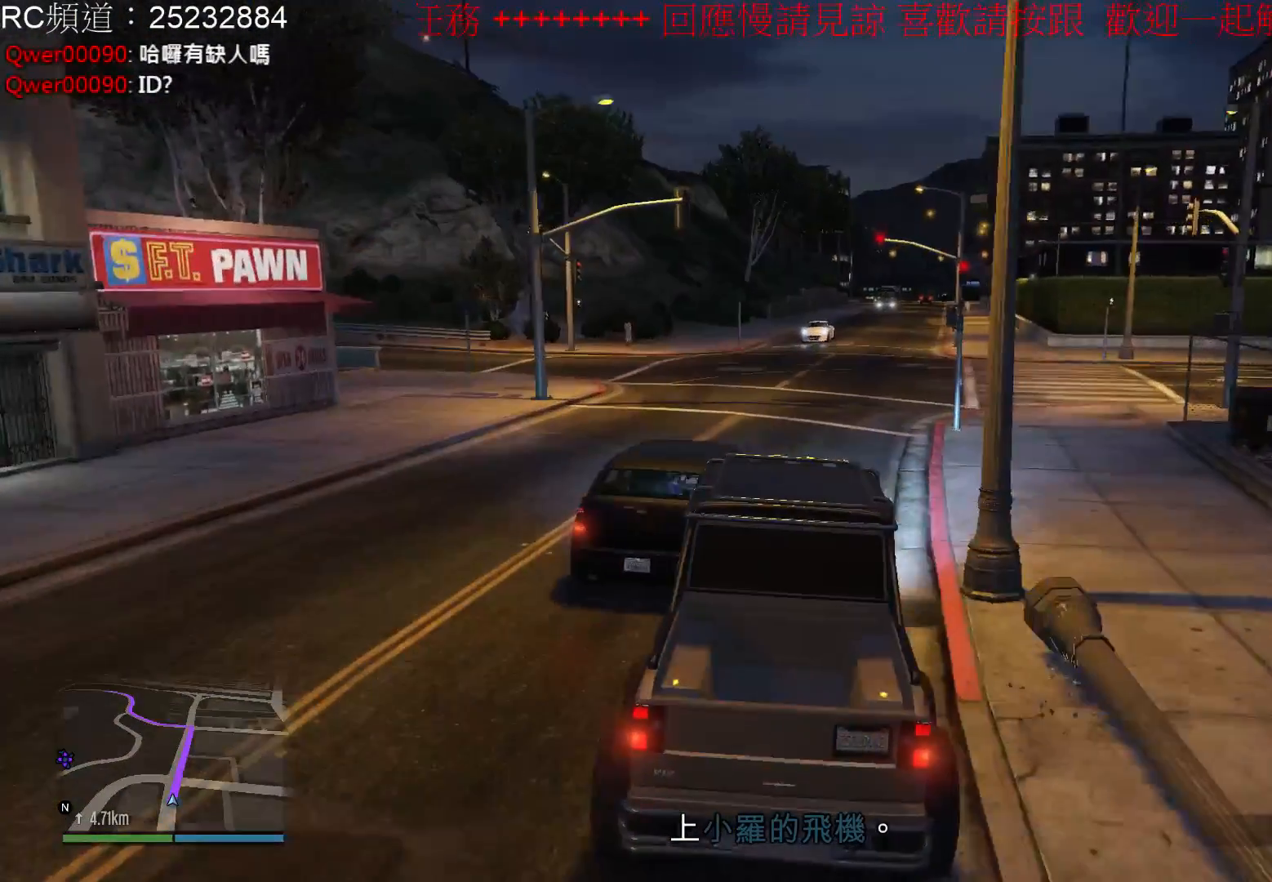
{"buttons": ["R2"], "left_stick": "center", "right_stick": "center", "events": []}
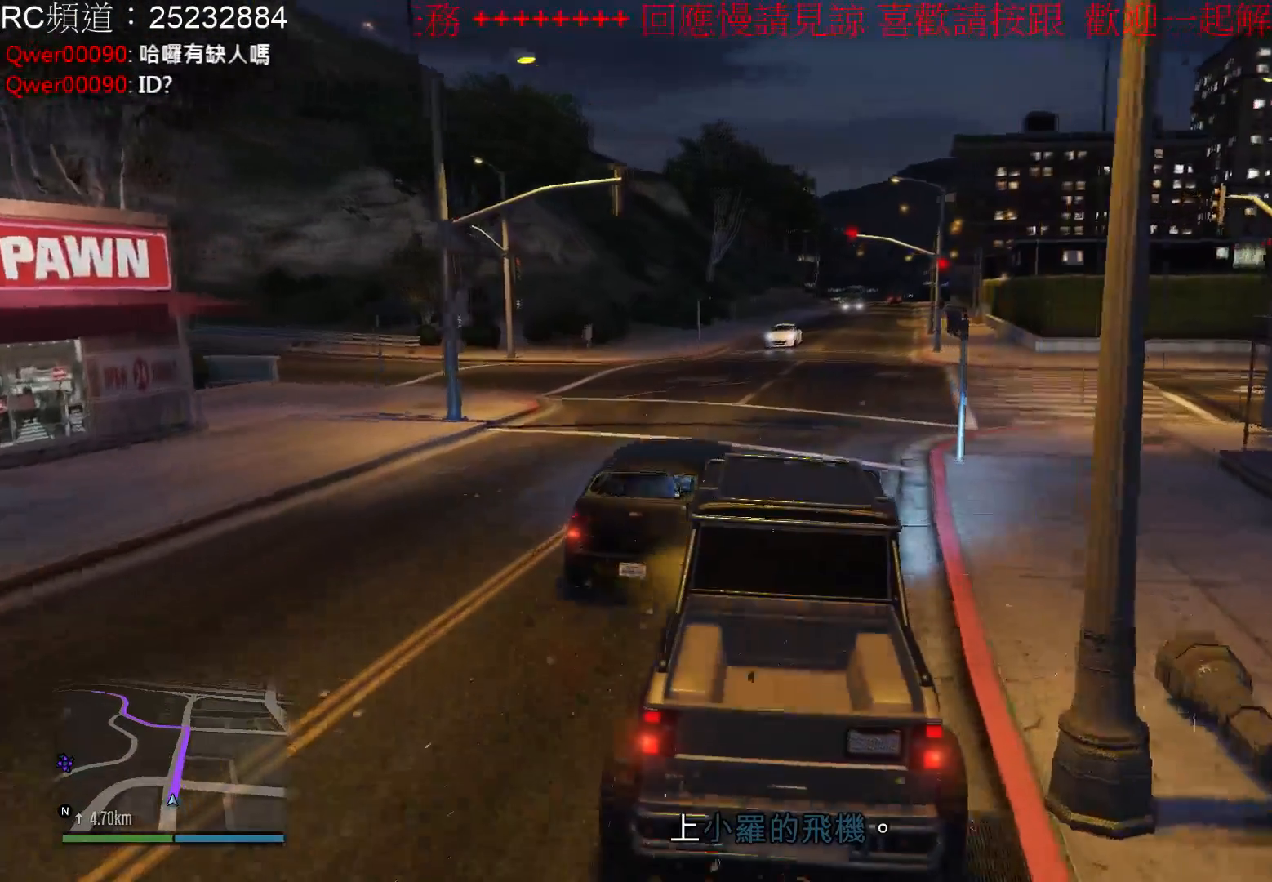
{"buttons": [], "left_stick": "center", "right_stick": "center", "events": [[200, "R2", "up"]]}